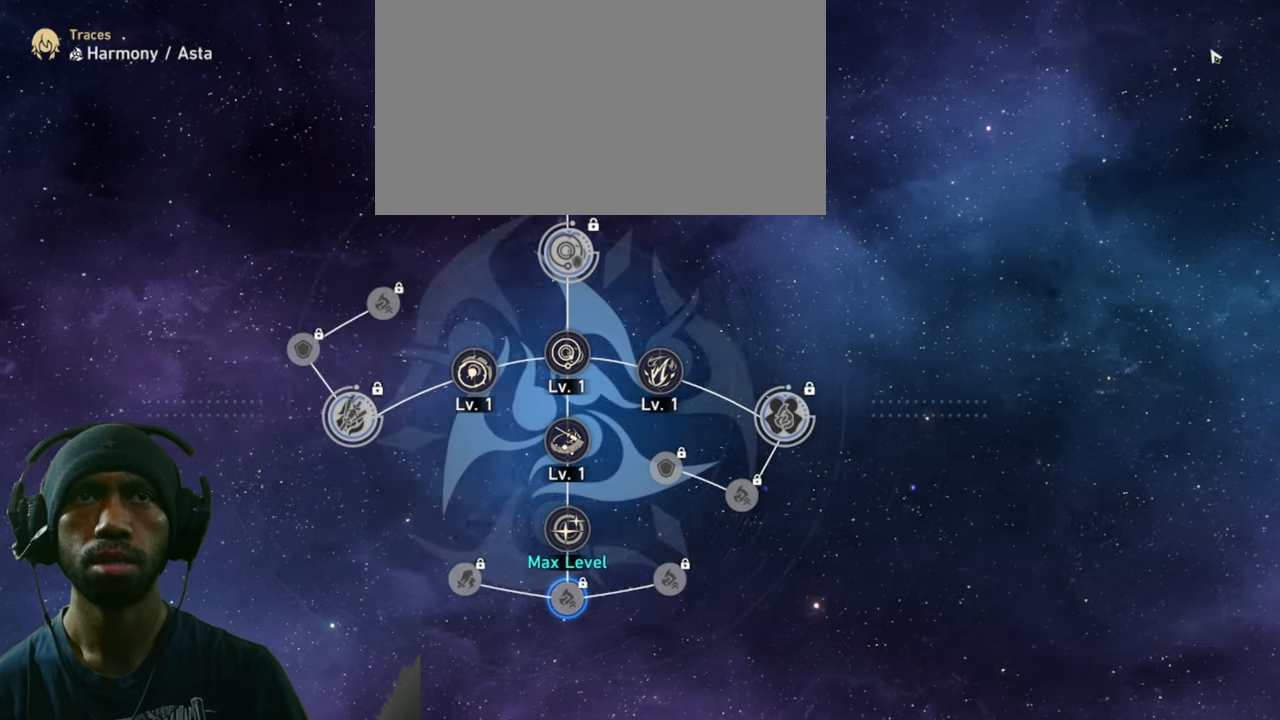
Gameplay with keyboard and mouse; each line is a JSON object with the keys and mouse buttons held at the frame after it. "events" lists presses ("down") and releases ("up") of "1", "2", "3", "4", "5", "a", "alt", "b", "c", "ctrl", "d", "e", "f", "g", "q", "r", "s", "shift", "space", "t", "tab", "v", "w", "x", "z", "mouse_left", "mouse_wheel", "mouse_right", "mouse_mb4" and "mouse_mb5" between this image and that frame as [ms after this image, input, new state], when the widget could be followed in between. "mouse_left", "mouse_wheel", "mouse_right", "mouse_mb4", "mouse_mb5" = the "left", "wheel", "right", "mb4", "mb5" buttons of the "mouse" list. No other keys are recorded. "wheel" means that the mouse wheel is clicked or scrolled. Mouse movement is not recorded.
{"keys": ["2", "w"], "mouse": [], "events": []}
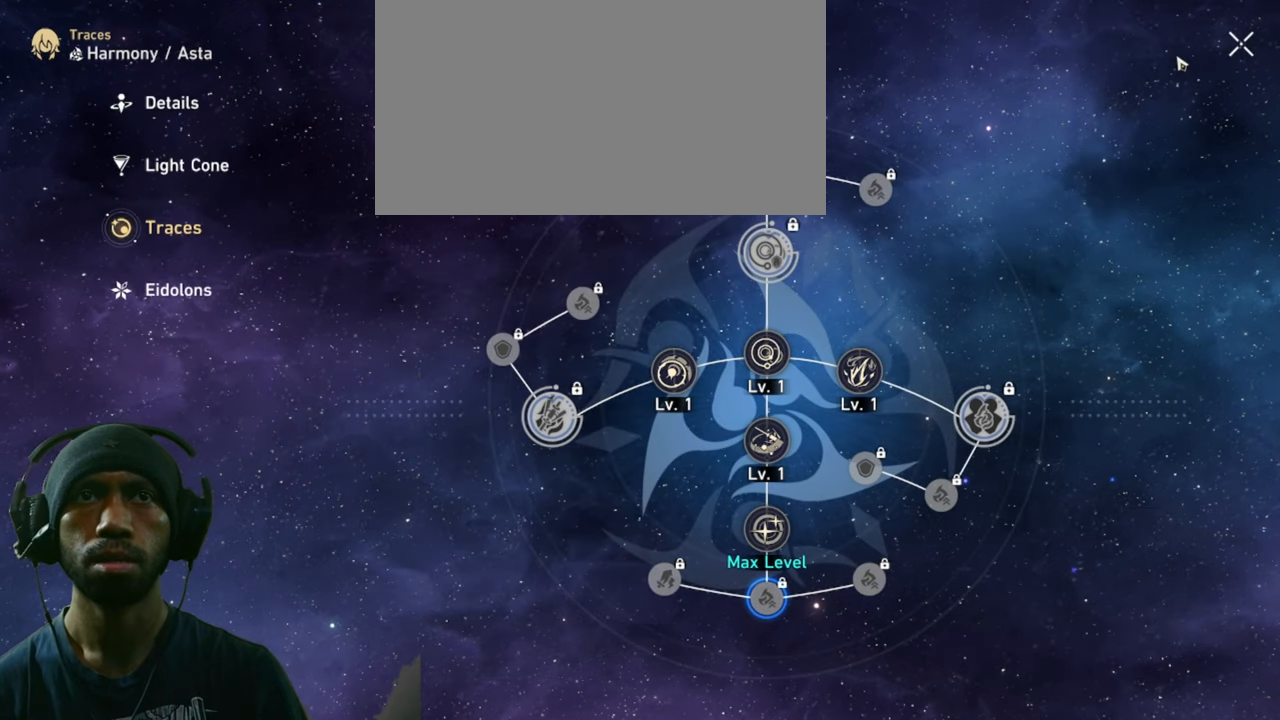
{"keys": ["2", "w"], "mouse": [], "events": []}
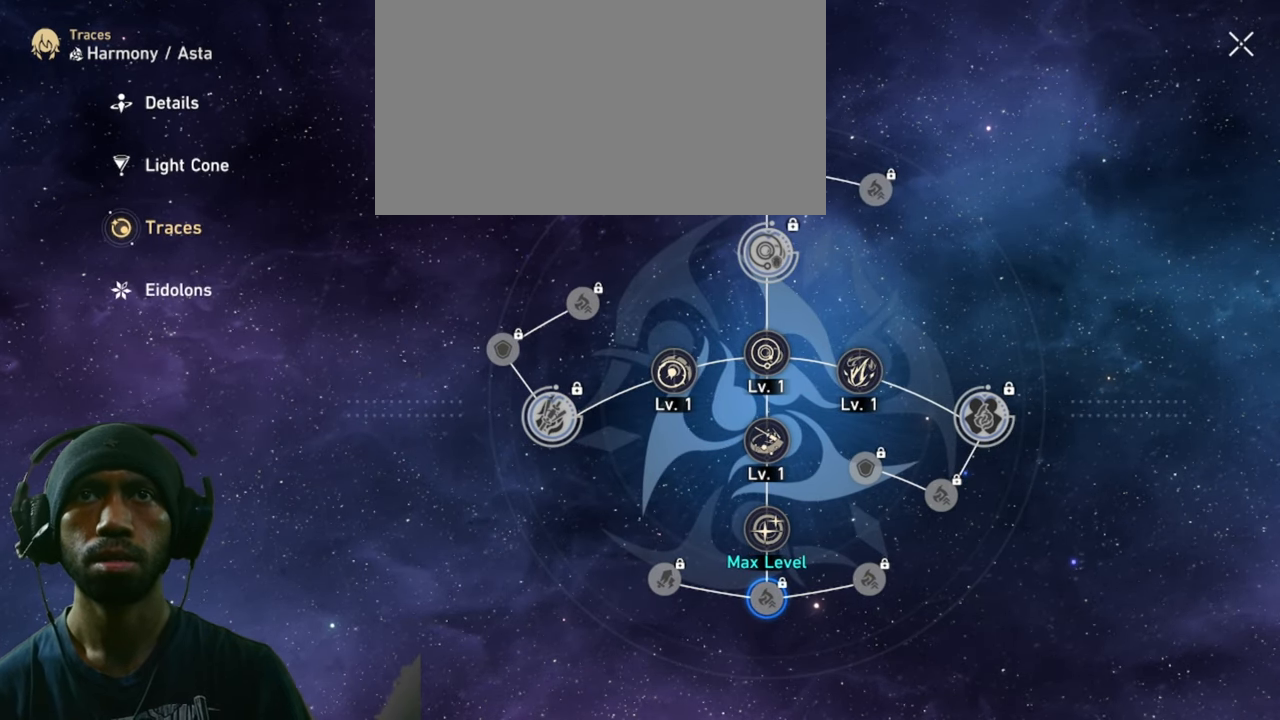
{"keys": ["2", "w"], "mouse": [], "events": []}
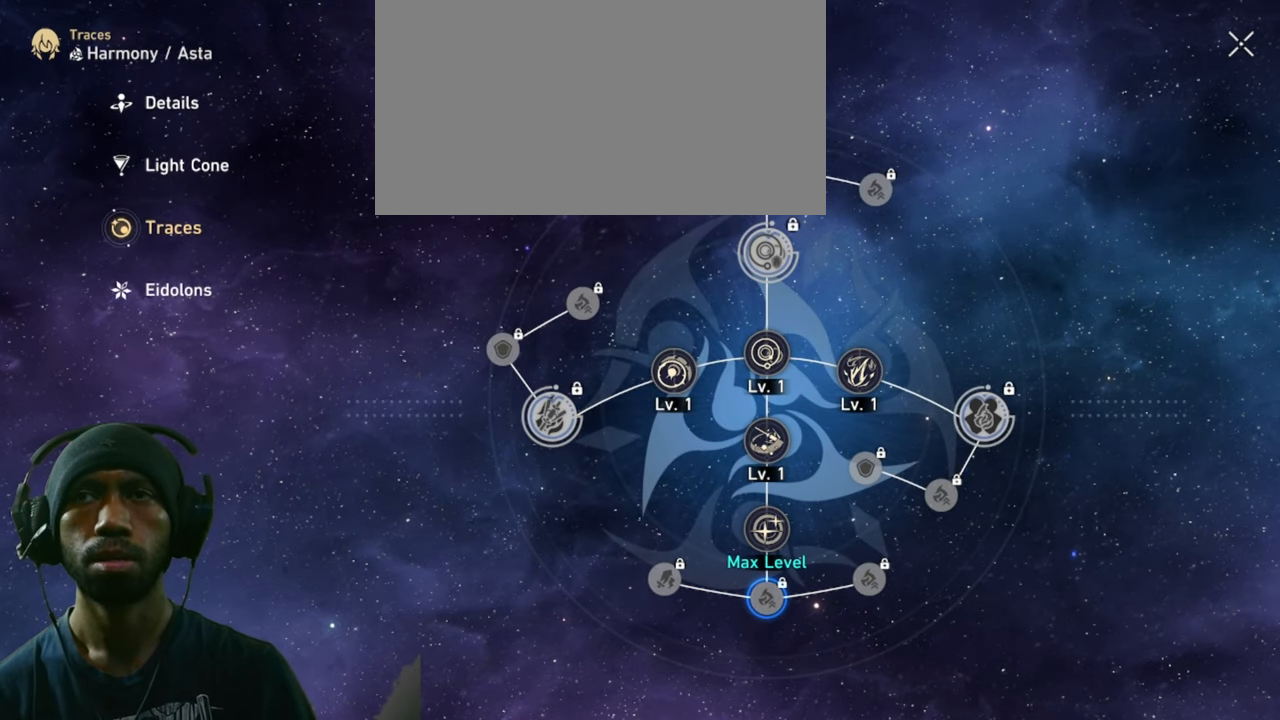
{"keys": ["2", "w"], "mouse": [], "events": []}
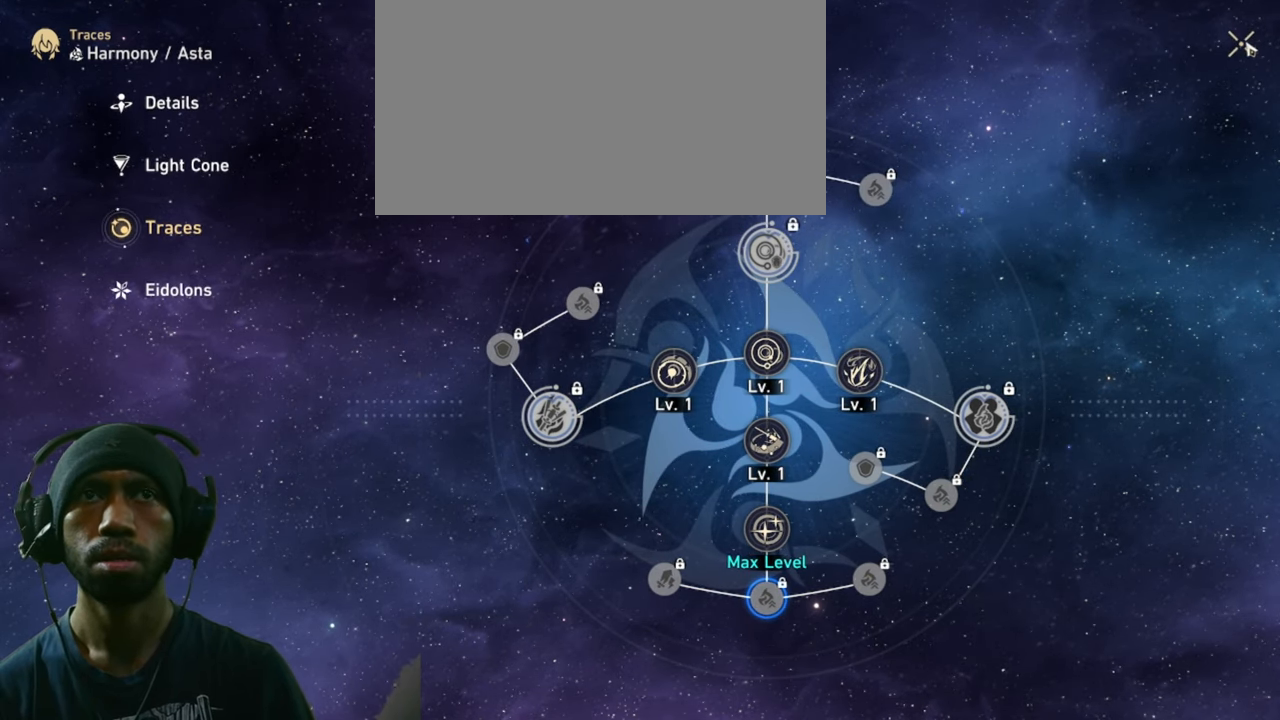
{"keys": ["2", "w"], "mouse": [], "events": []}
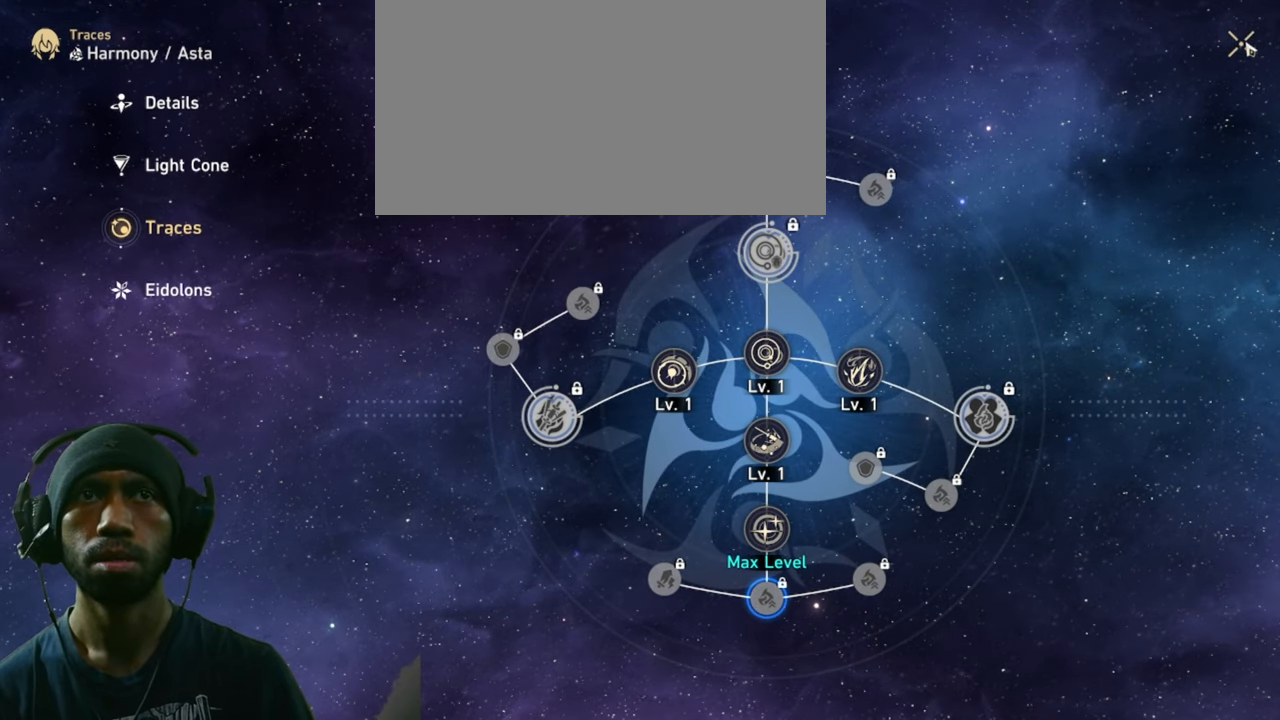
{"keys": ["2", "w"], "mouse": [], "events": []}
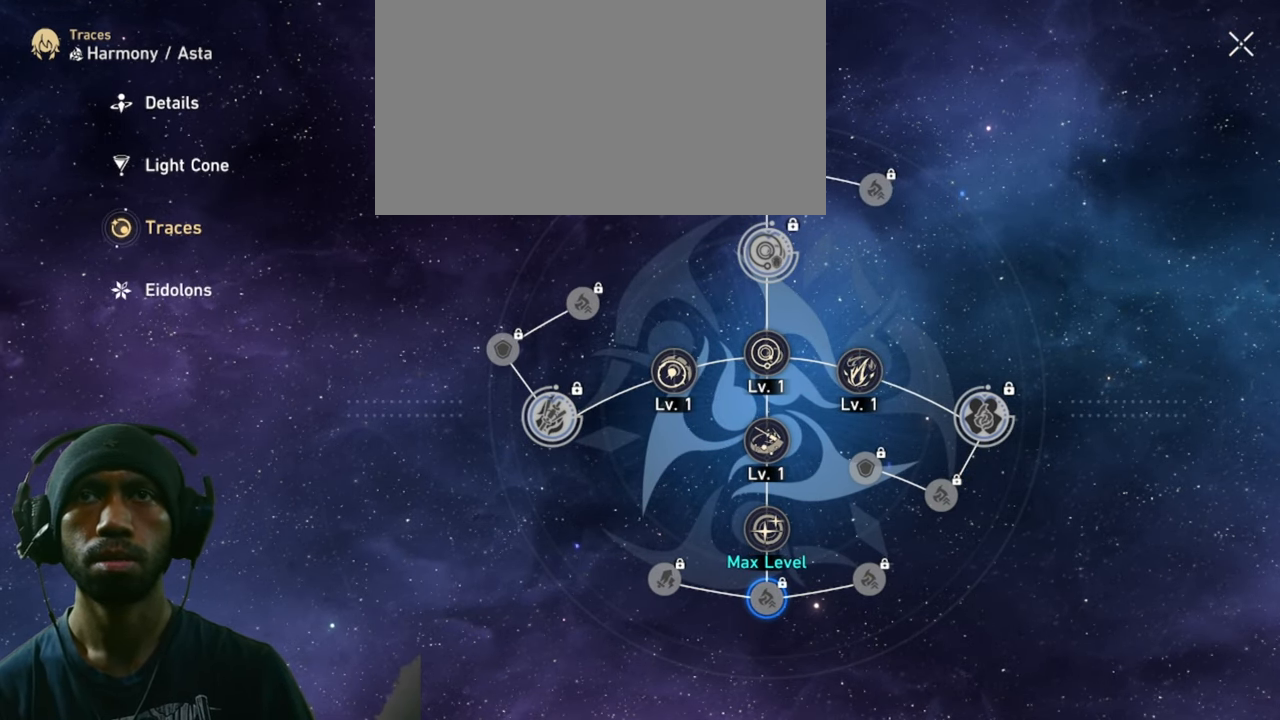
{"keys": ["2", "w"], "mouse": [], "events": [[300, "mouse_left", "down"], [434, "mouse_left", "up"]]}
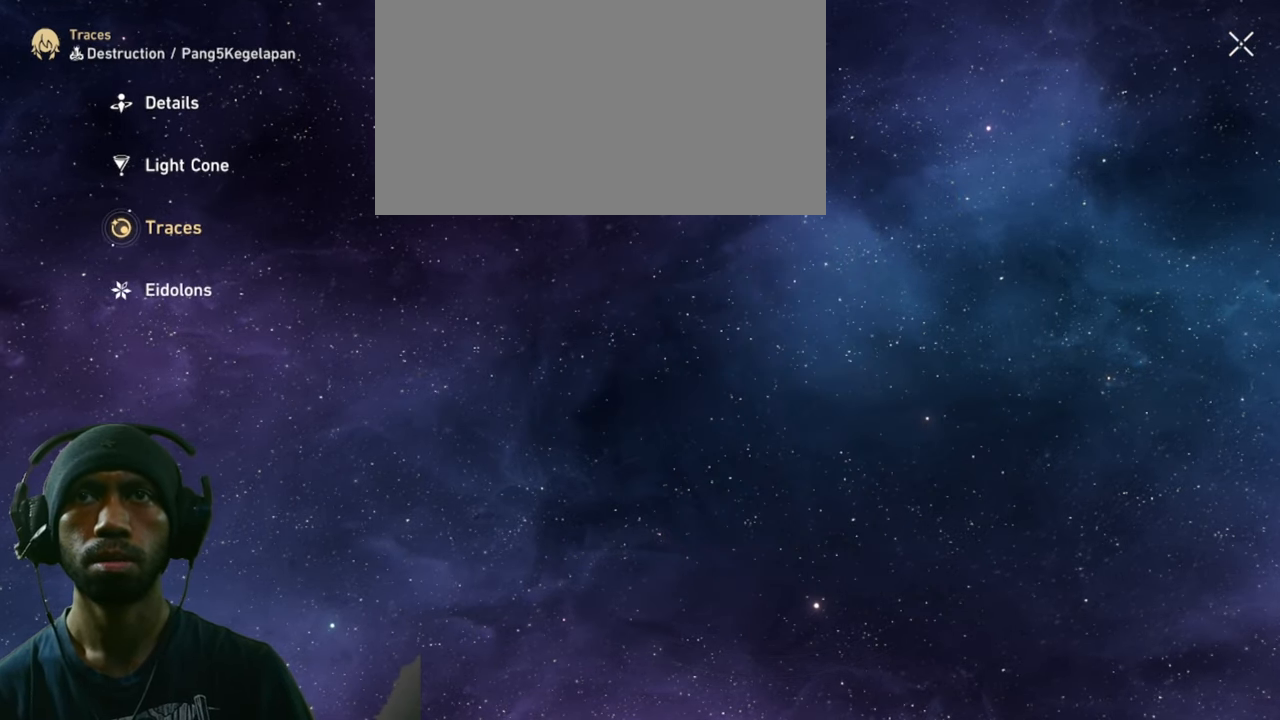
{"keys": ["2", "w"], "mouse": [], "events": []}
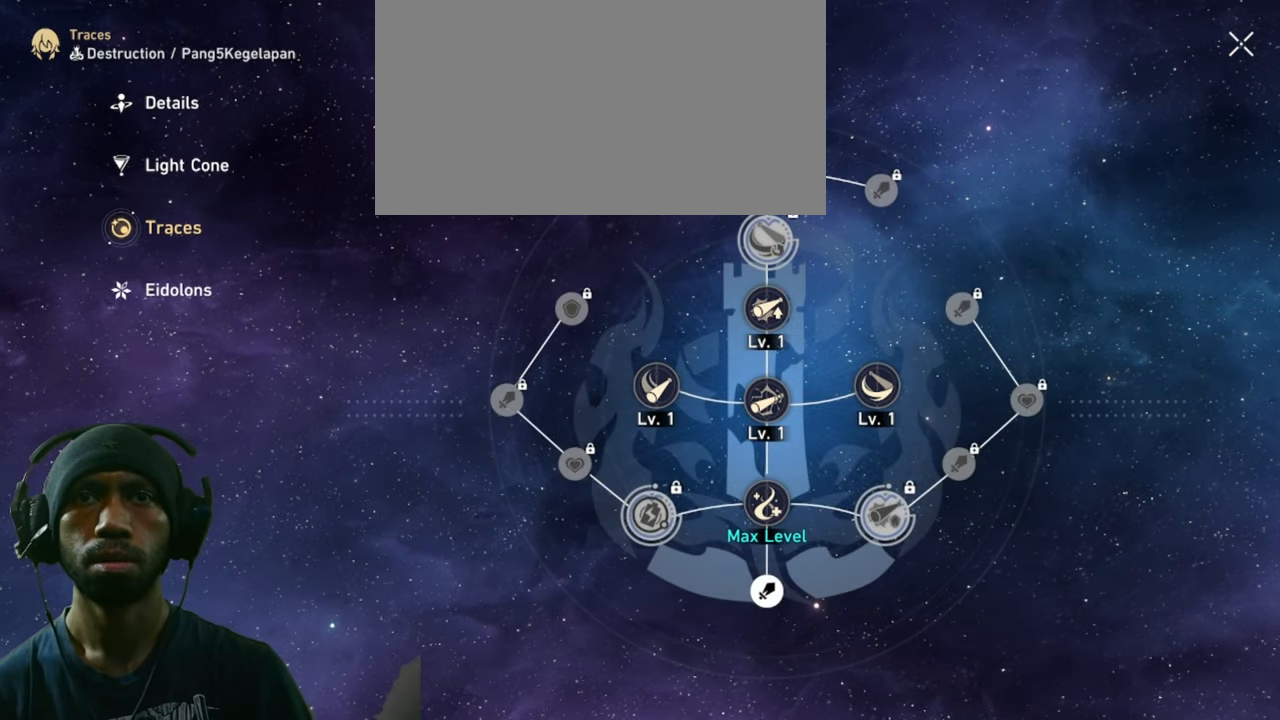
{"keys": ["2", "w"], "mouse": [], "events": []}
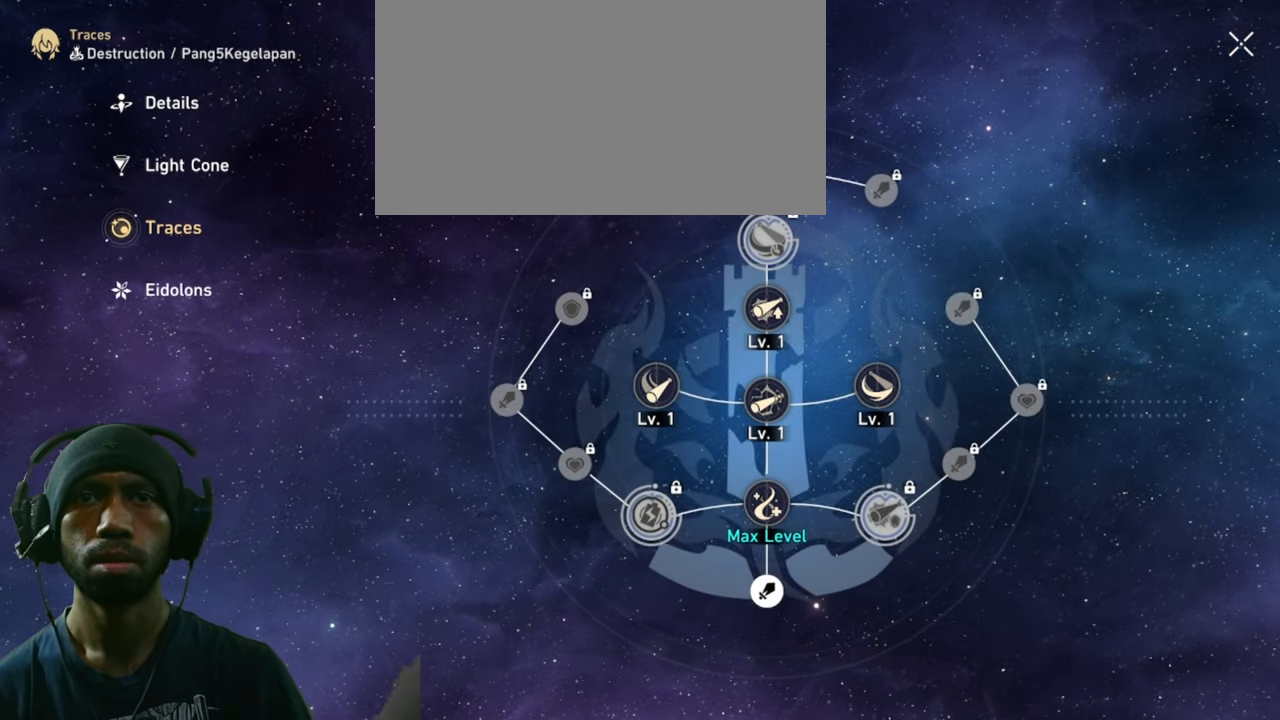
{"keys": ["2", "w"], "mouse": ["left"], "events": [[434, "mouse_left", "down"]]}
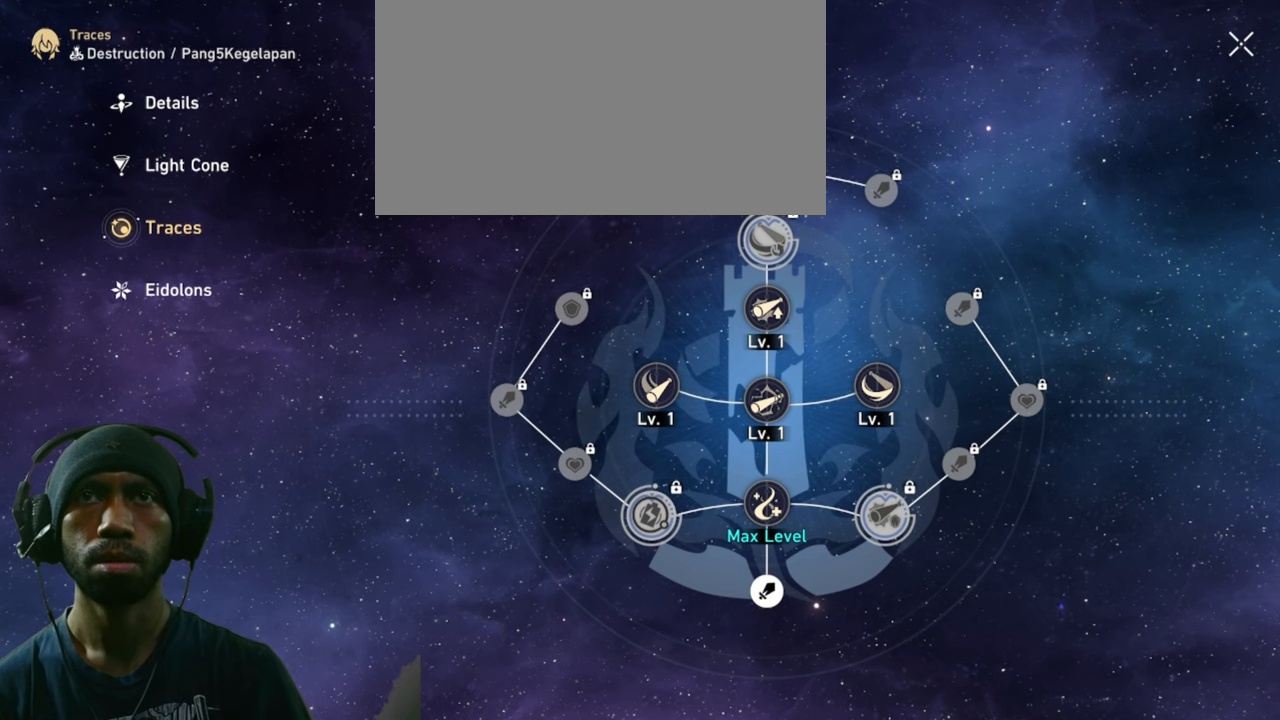
{"keys": ["2", "w"], "mouse": [], "events": [[83, "mouse_left", "up"]]}
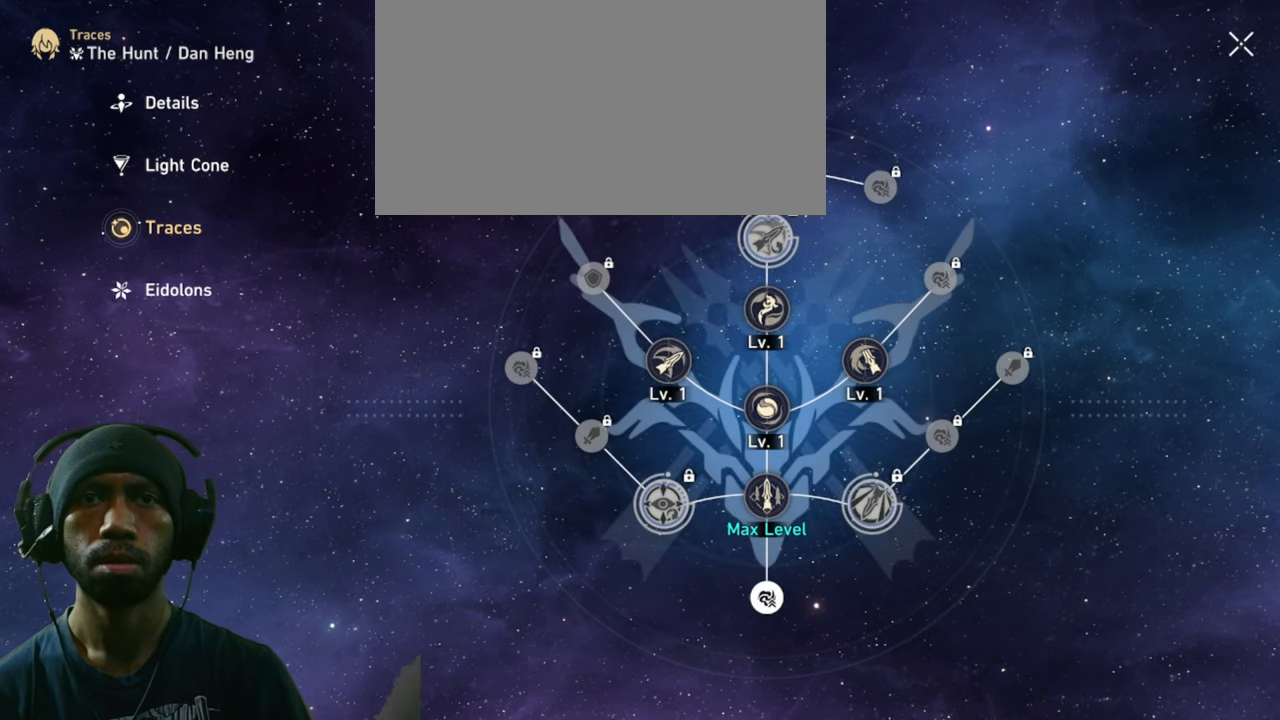
{"keys": ["2", "w"], "mouse": [], "events": []}
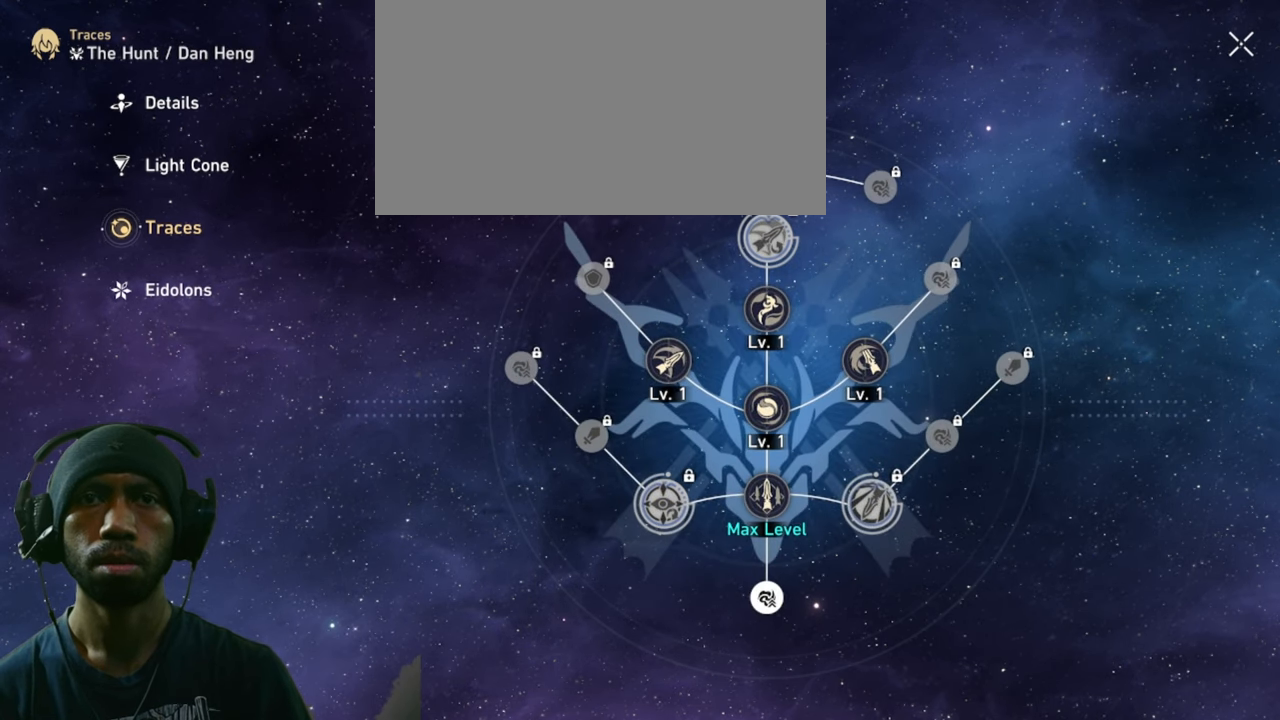
{"keys": ["2", "w"], "mouse": ["left"], "events": [[416, "mouse_left", "down"]]}
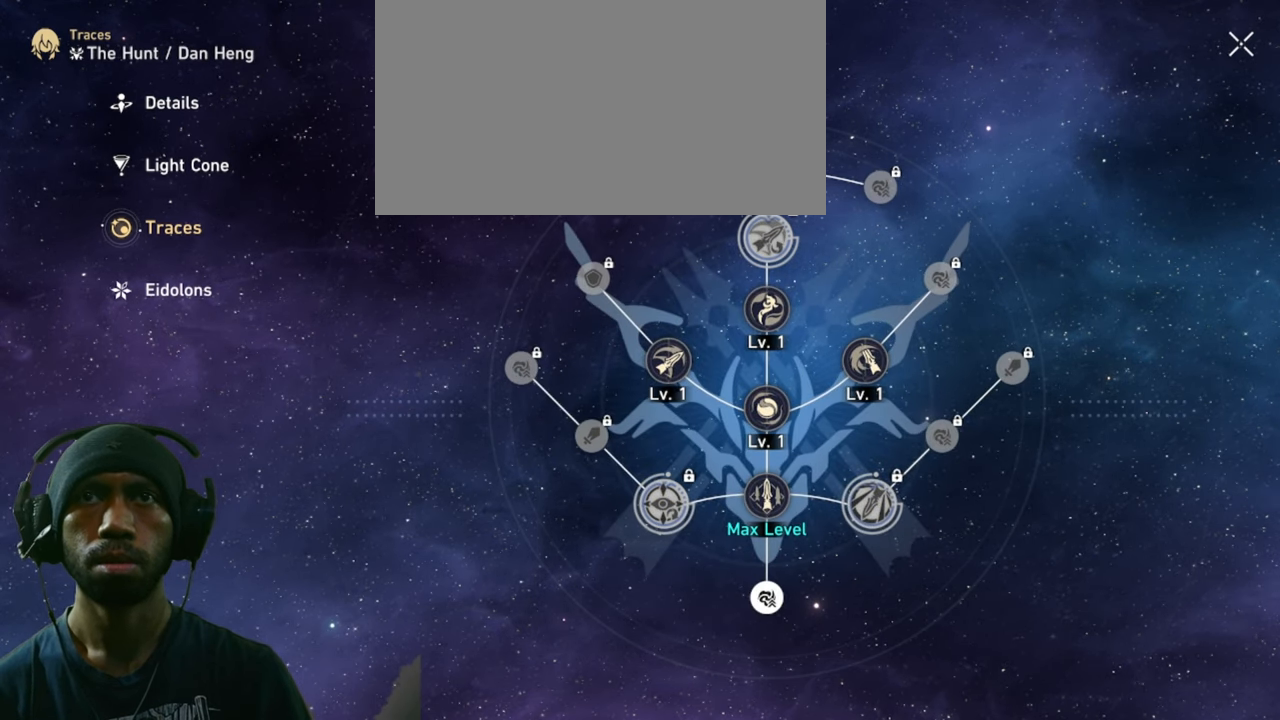
{"keys": ["2", "w"], "mouse": [], "events": [[50, "mouse_left", "up"]]}
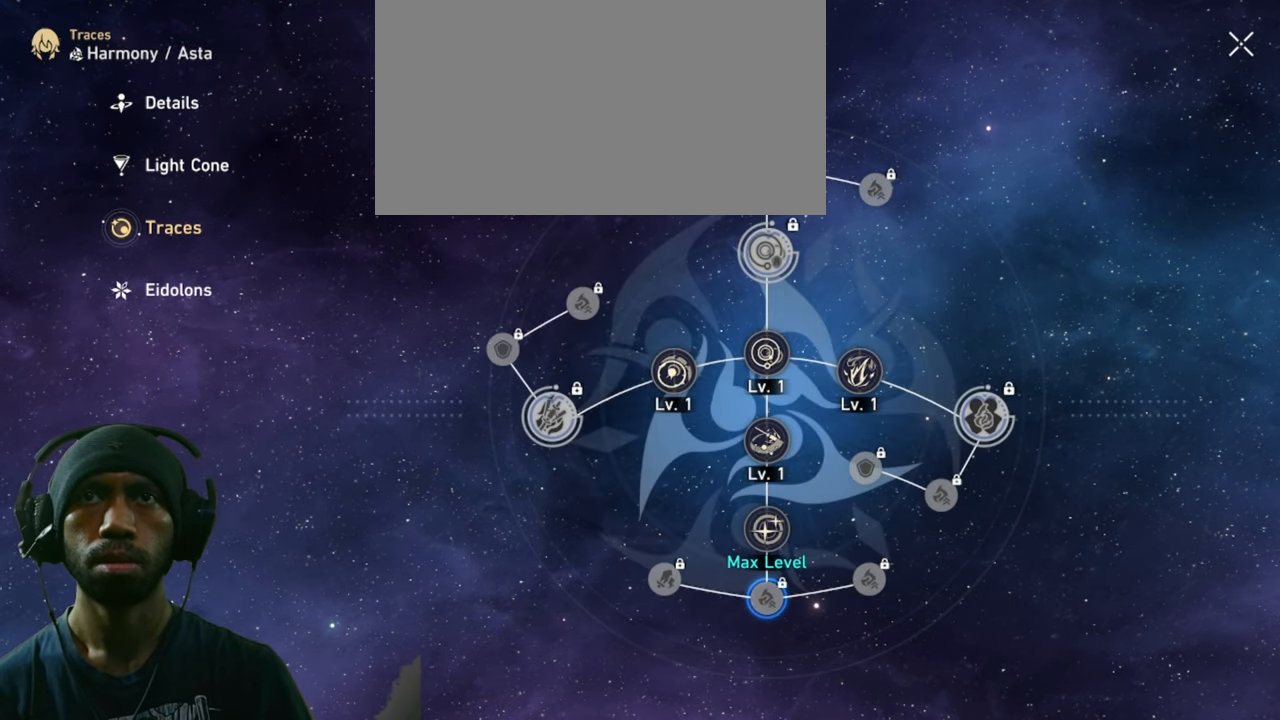
{"keys": ["2", "w"], "mouse": [], "events": [[16, "mouse_left", "down"], [166, "mouse_left", "up"]]}
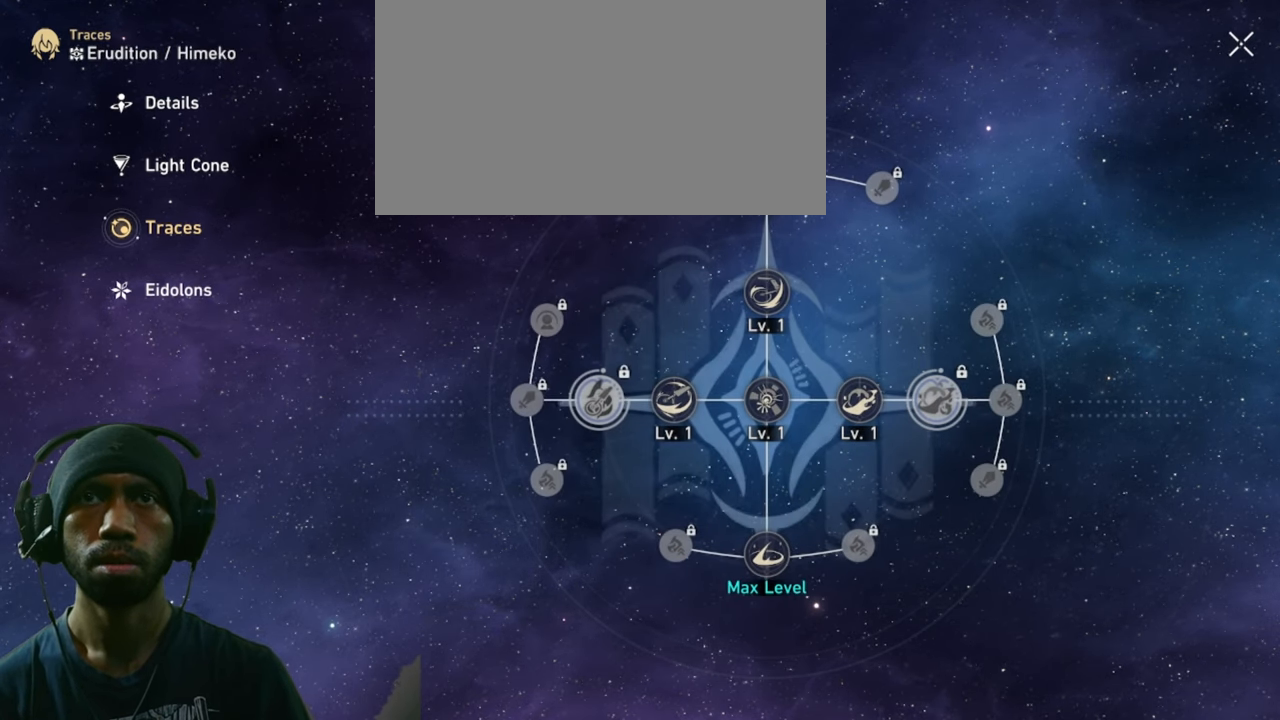
{"keys": ["2", "w"], "mouse": [], "events": []}
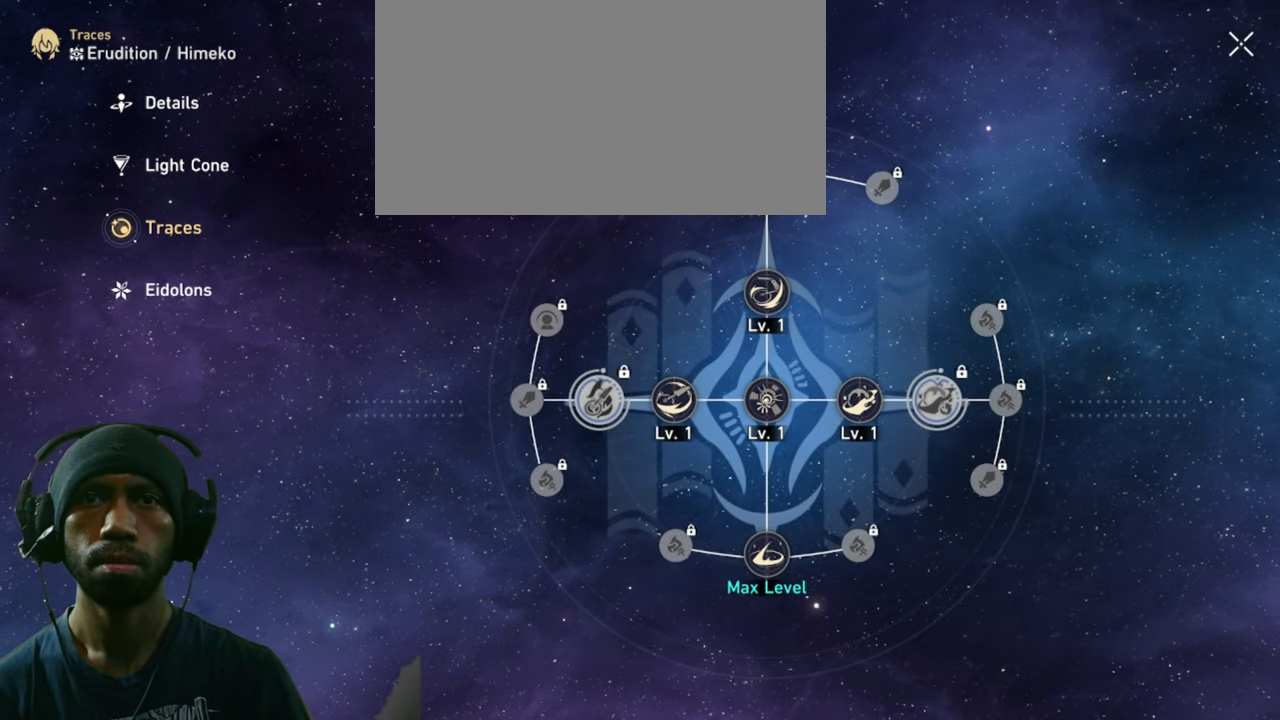
{"keys": ["2", "w"], "mouse": [], "events": []}
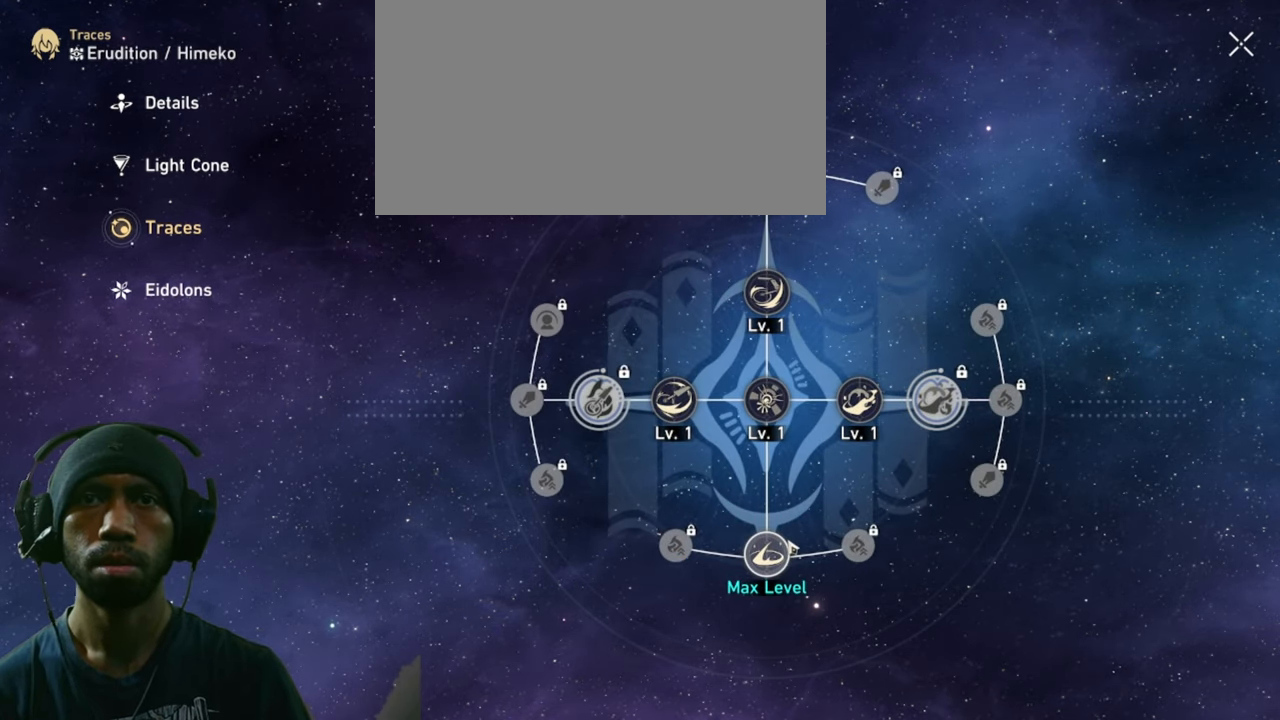
{"keys": ["2", "w"], "mouse": [], "events": [[183, "mouse_left", "down"], [333, "mouse_left", "up"]]}
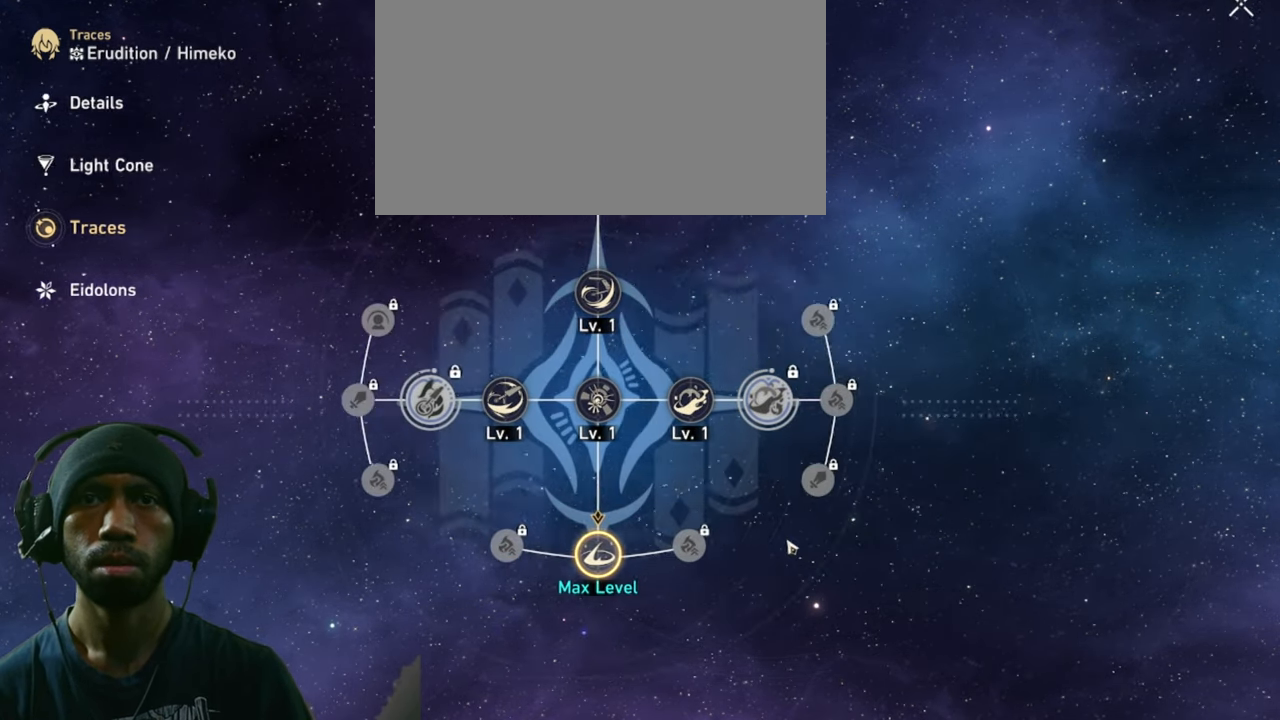
{"keys": ["2", "w"], "mouse": [], "events": []}
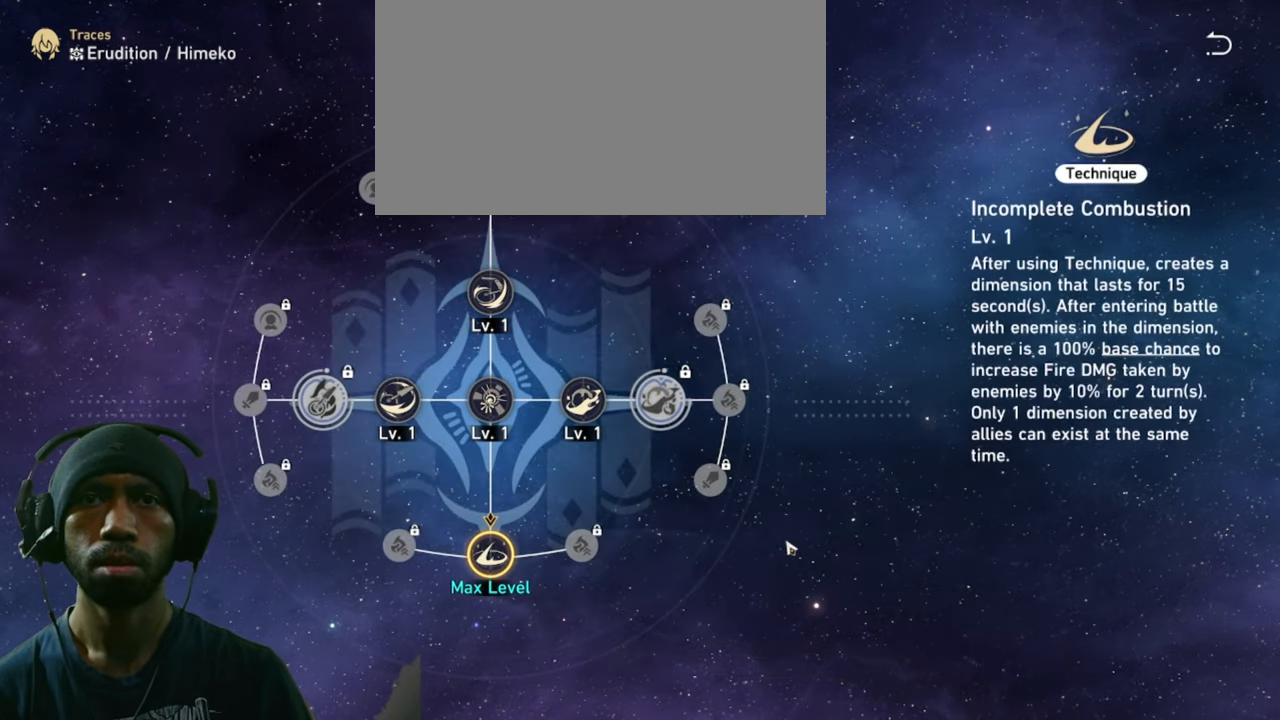
{"keys": ["2", "w"], "mouse": [], "events": []}
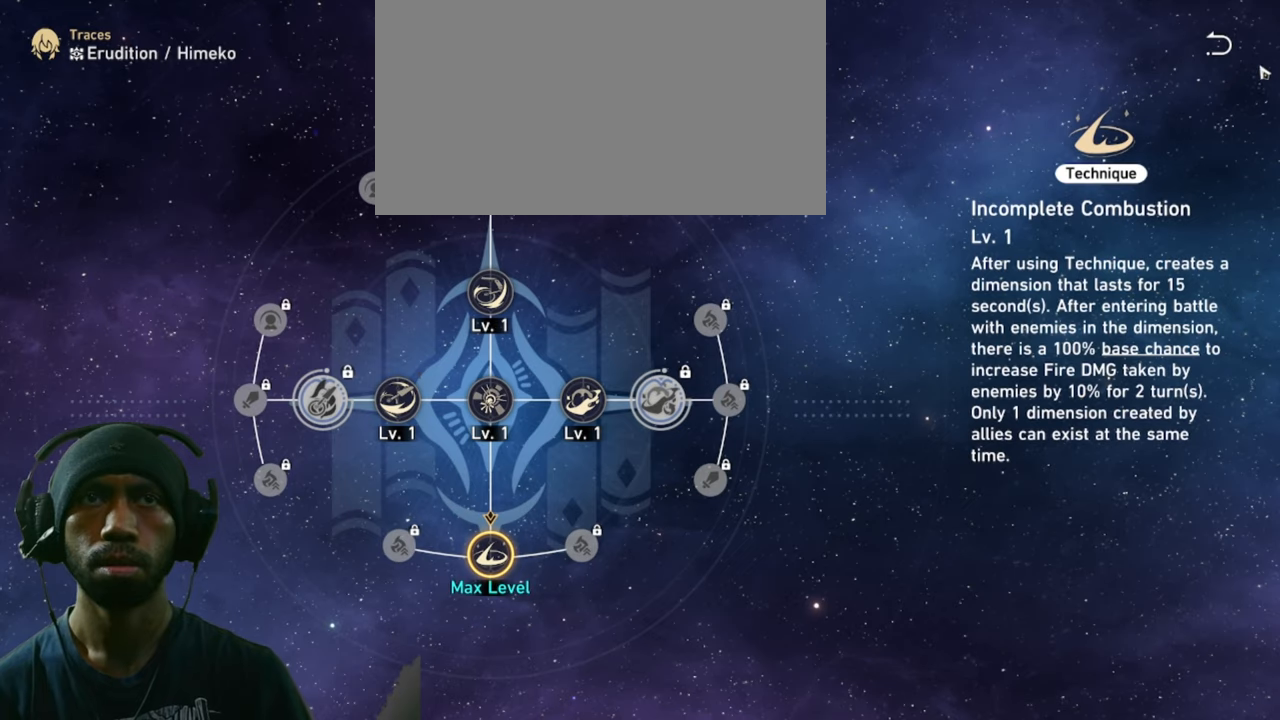
{"keys": ["2", "w"], "mouse": [], "events": [[267, "mouse_left", "down"], [383, "mouse_left", "up"]]}
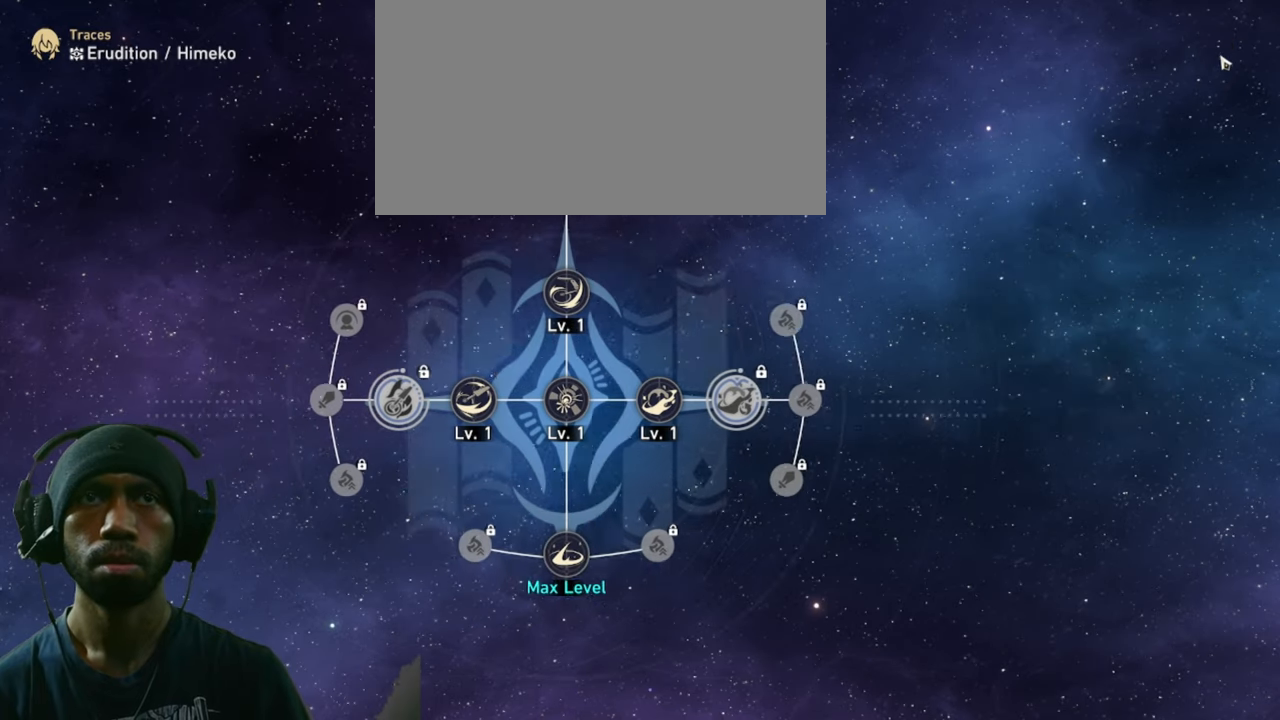
{"keys": ["2", "w"], "mouse": [], "events": []}
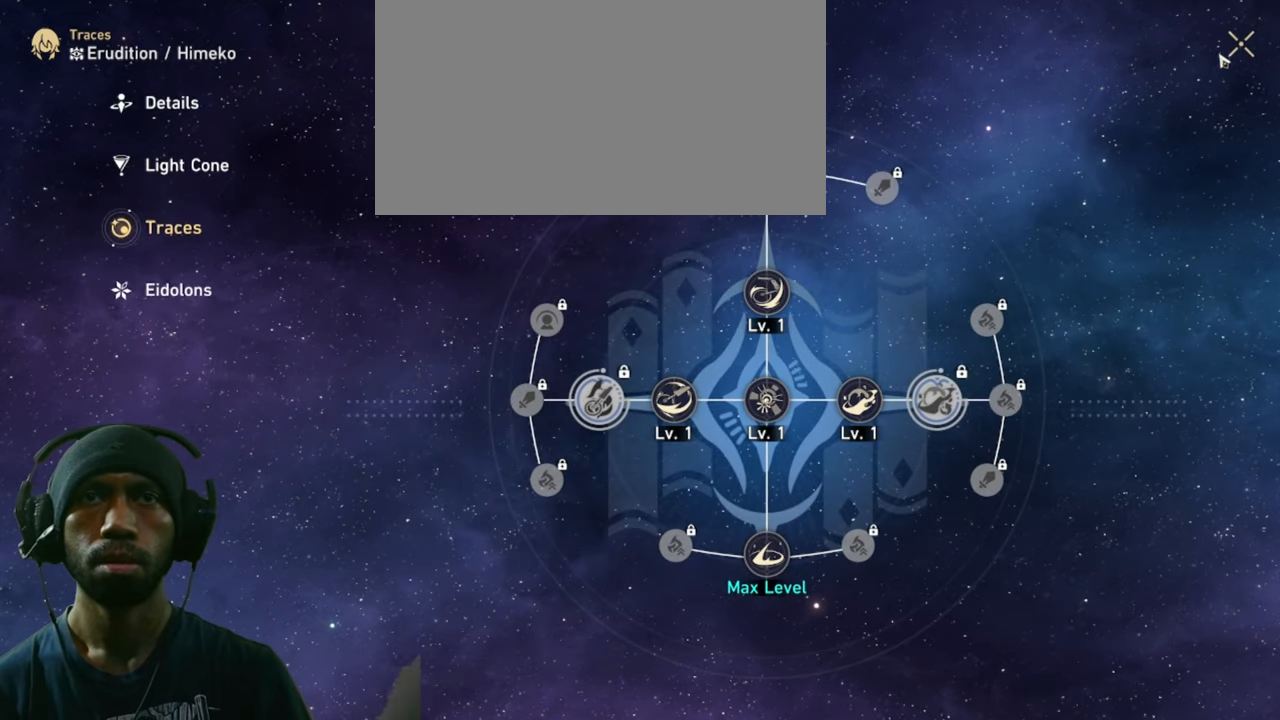
{"keys": ["2", "w"], "mouse": [], "events": [[217, "mouse_left", "down"], [350, "mouse_left", "up"]]}
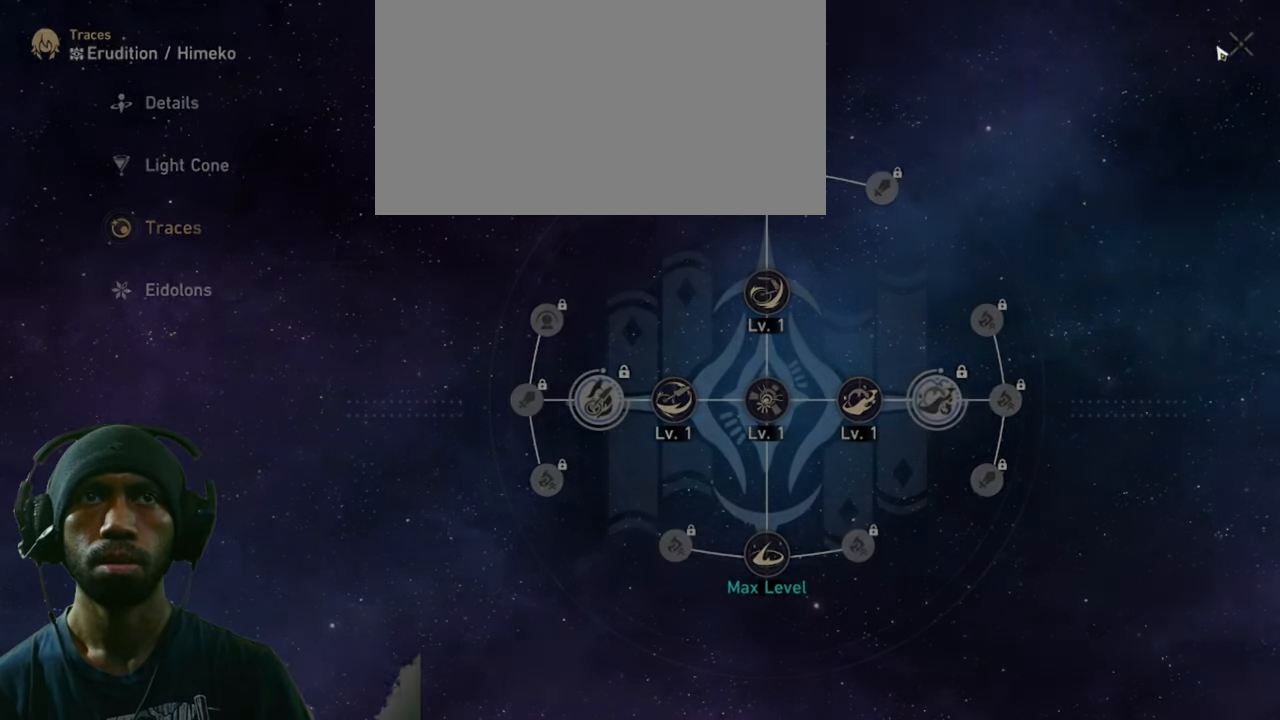
{"keys": ["2", "w"], "mouse": [], "events": []}
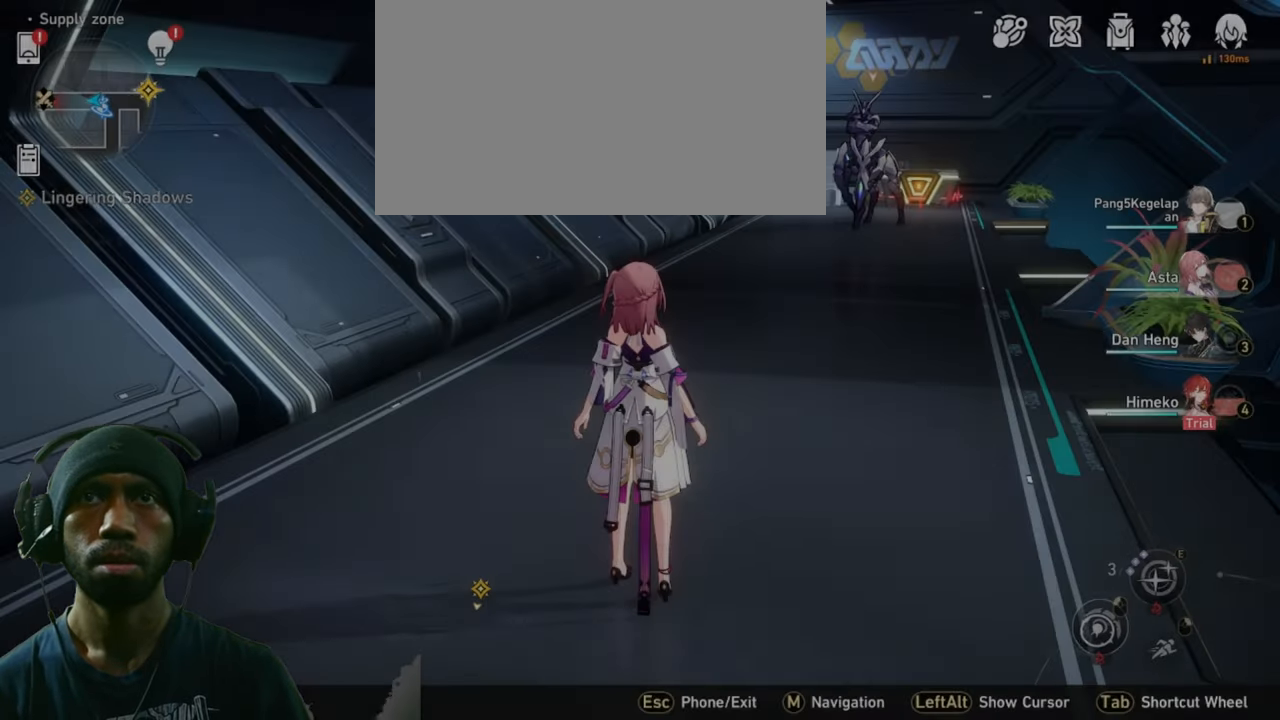
{"keys": ["2", "w"], "mouse": [], "events": []}
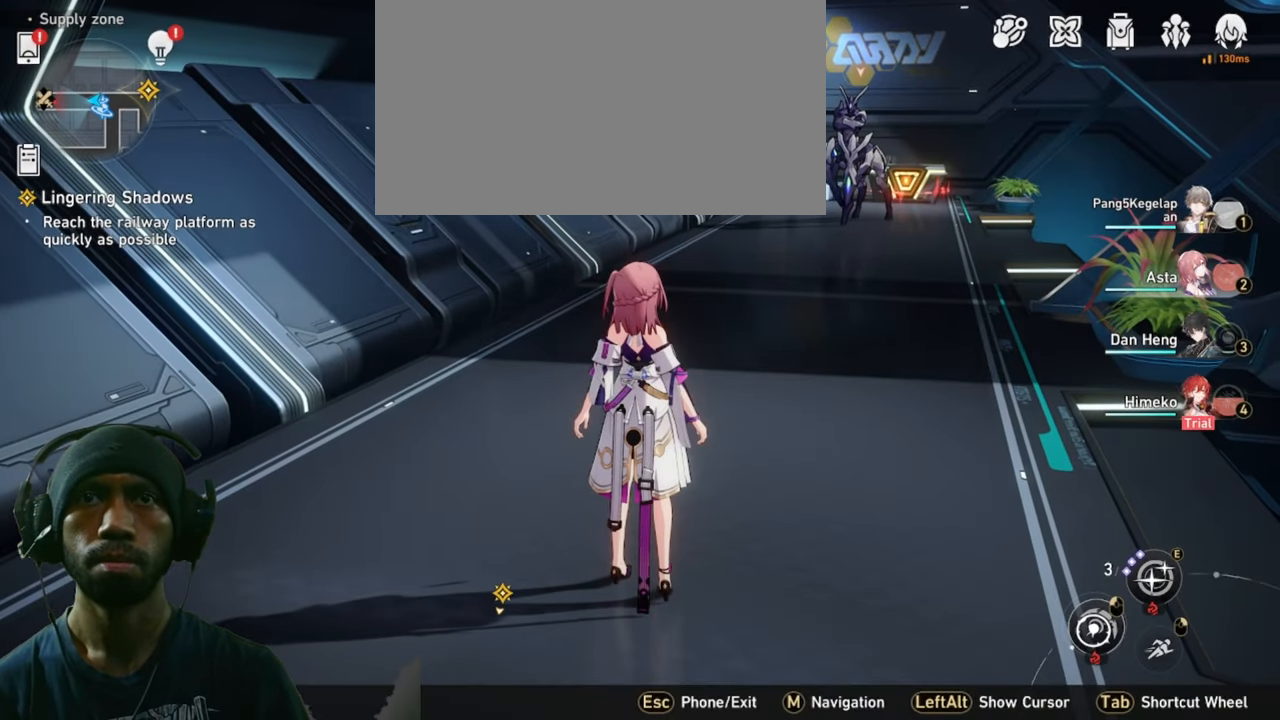
{"keys": ["2", "w"], "mouse": [], "events": []}
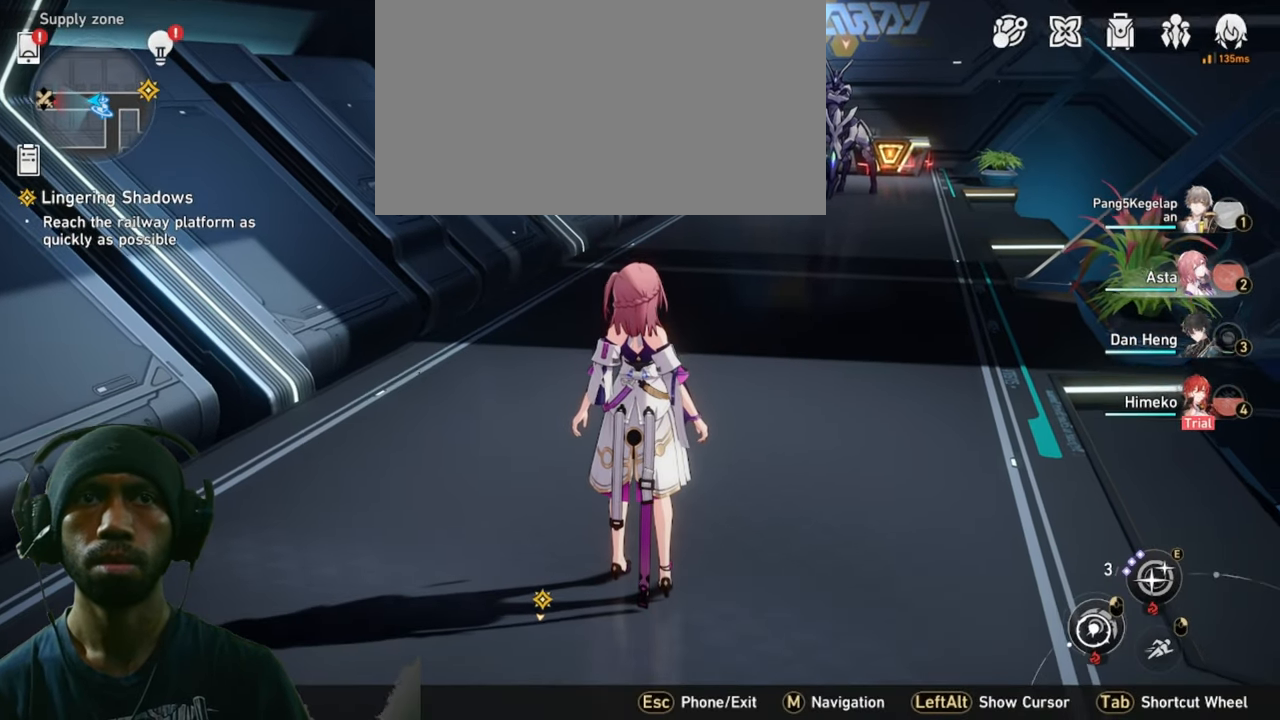
{"keys": ["2", "w"], "mouse": [], "events": []}
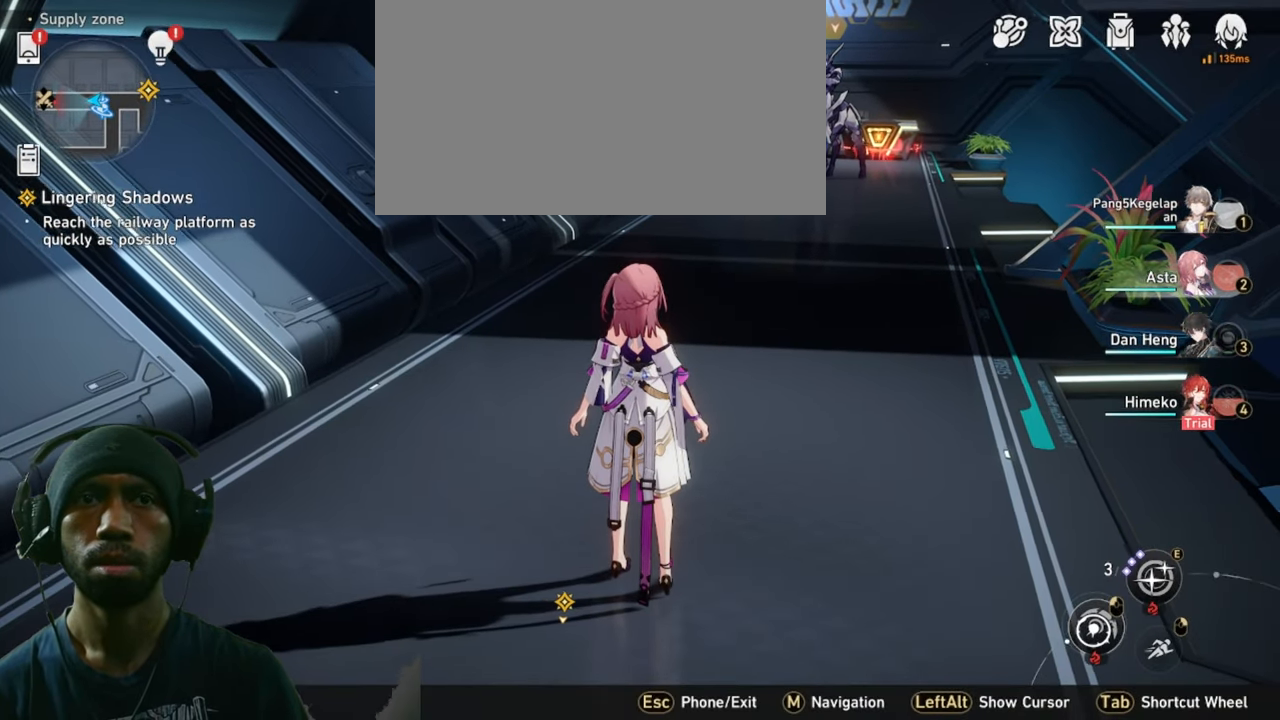
{"keys": ["2", "w"], "mouse": [], "events": []}
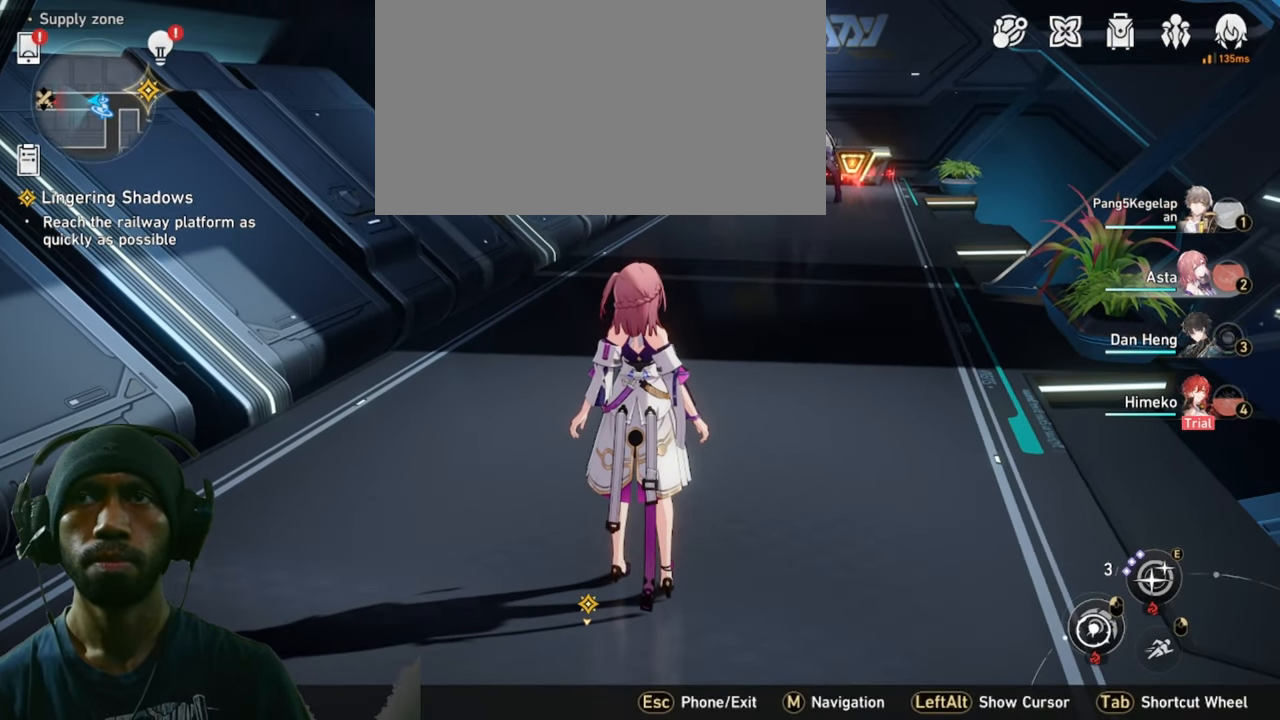
{"keys": ["2", "w"], "mouse": [], "events": []}
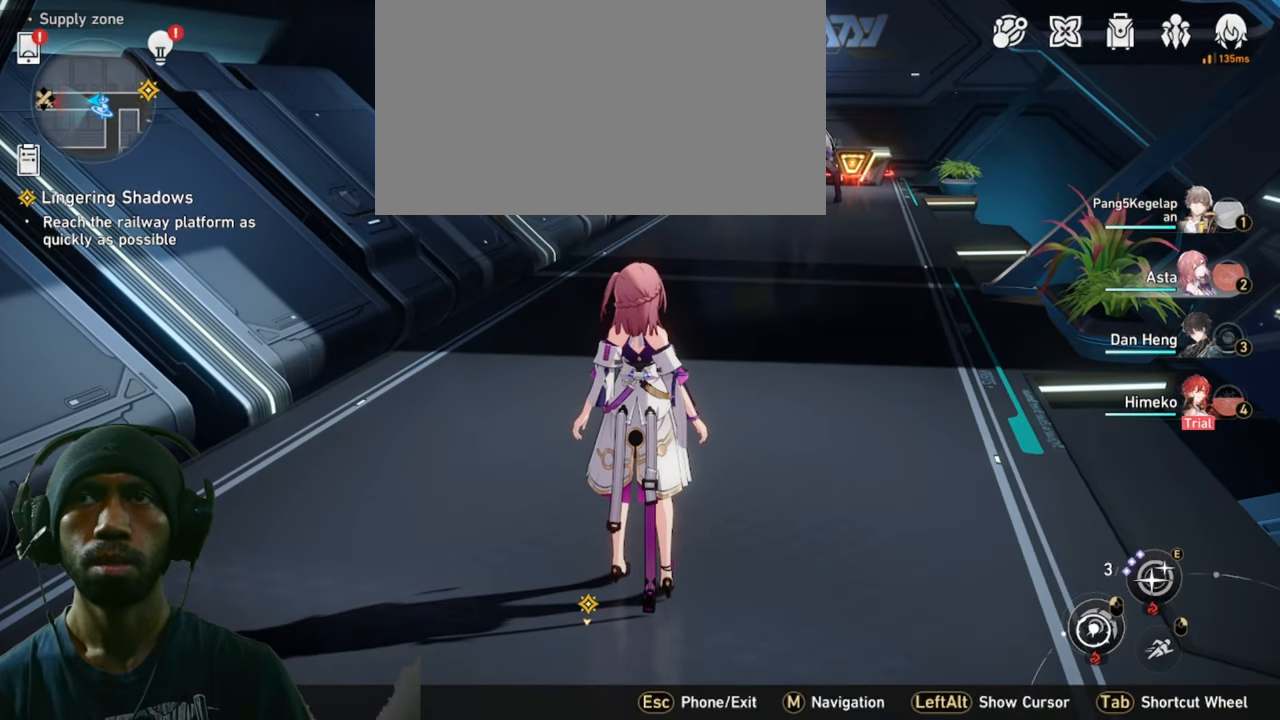
{"keys": ["2", "w"], "mouse": [], "events": []}